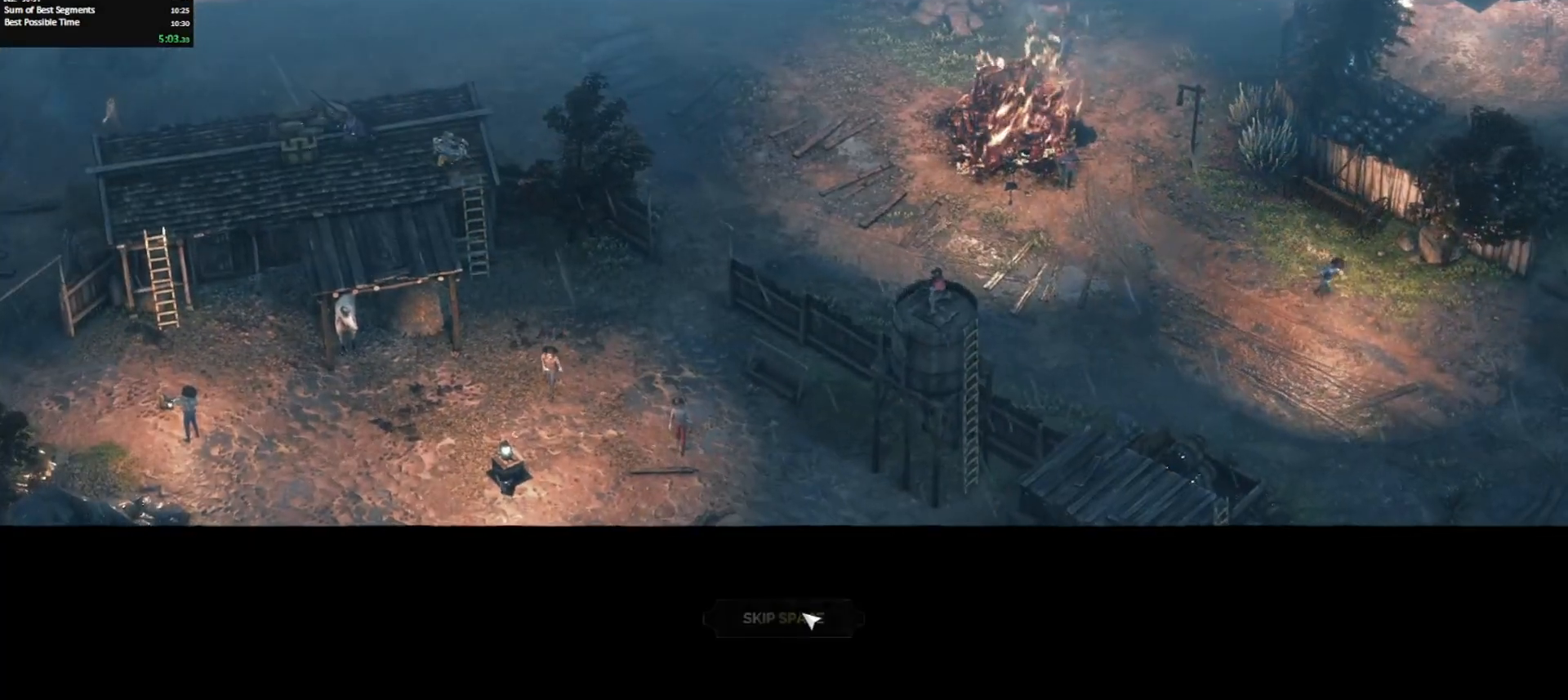
Gameplay with keyboard and mouse; each line is a JSON object with the keys and mouse buttons held at the frame after it. "events" lists presses ("down") and releases ("up") of "0", "1", "2", "3", "4", "5", "6", "7", "8", "9", "a", "alt_l", "alt_r", "b", "backslash", "backspace", "c", "caps_lock", "colon", "comma", "ctrl_l", "ctrl_r", "d", "e", "equals", "escape", "f", "f1", "f2", "f3", "f4", "f5", "f6", "g", "h", "i", "j", "k", "l", "lbracket", "m", "minus", "n", "o", "p", "q", "quote", "r", "rbracket", "return", "s", "semicolon", "shift_l", "shift_r", "space", "super_l", "super_r", "t", "tab", "tilde", "u", "v", "w", "x", "y", "z", "mouse_left", "mouse_middle", "mouse_right", "mouse_mb4", "mouse_wheel_up" and "mouse_wheel_down" between this image and that frame as [ms after this image, input, new state], when the widget could be followed in between. "mouse_left", "mouse_middle", "mouse_right", "mouse_mb4", "mouse_wheel_up", "mouse_wheel_down" = the "left", "middle", "right", "mb4", "wheel_up", "wheel_down" buttons of the "mouse" list. No other keys are recorded. Mouse movement is not recorded. Key names are as the overlay labels them; some are game actions (e.g. jump) rather than physical keys.
{"keys": [], "mouse": [], "events": [[17, "mouse_left", "up"], [100, "mouse_left", "down"], [150, "mouse_left", "up"]]}
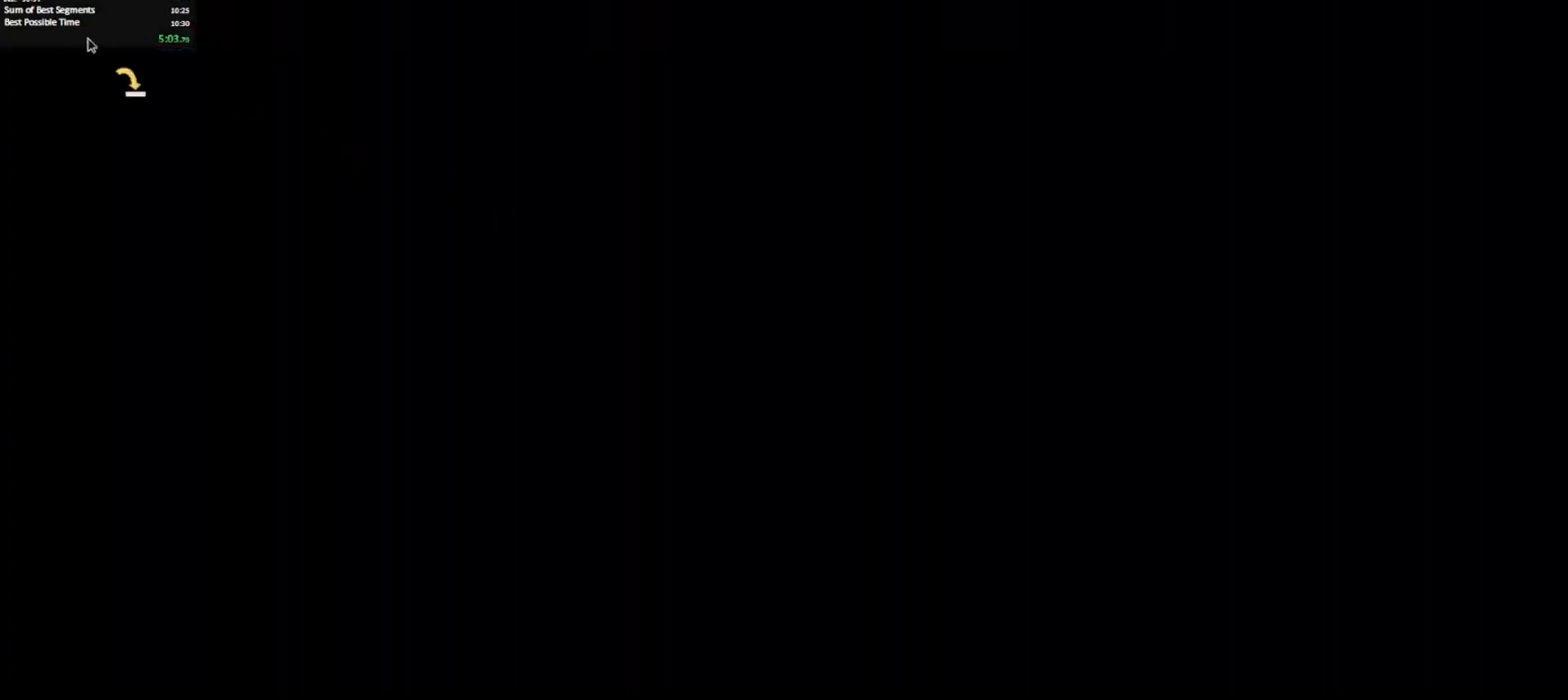
{"keys": [], "mouse": ["left"], "events": [[267, "c", "down"], [367, "c", "up"], [500, "mouse_left", "down"]]}
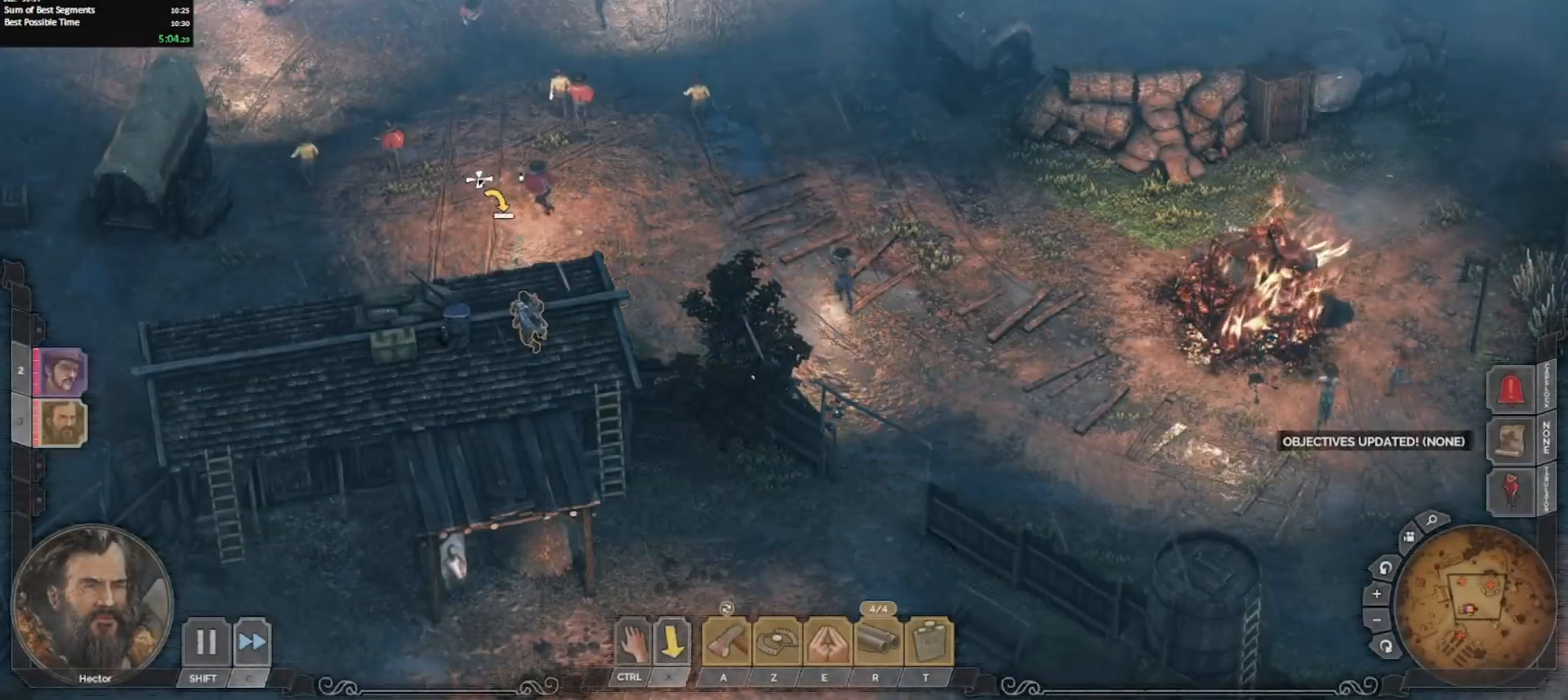
{"keys": [], "mouse": [], "events": [[33, "mouse_left", "up"], [133, "mouse_left", "down"], [233, "mouse_left", "up"]]}
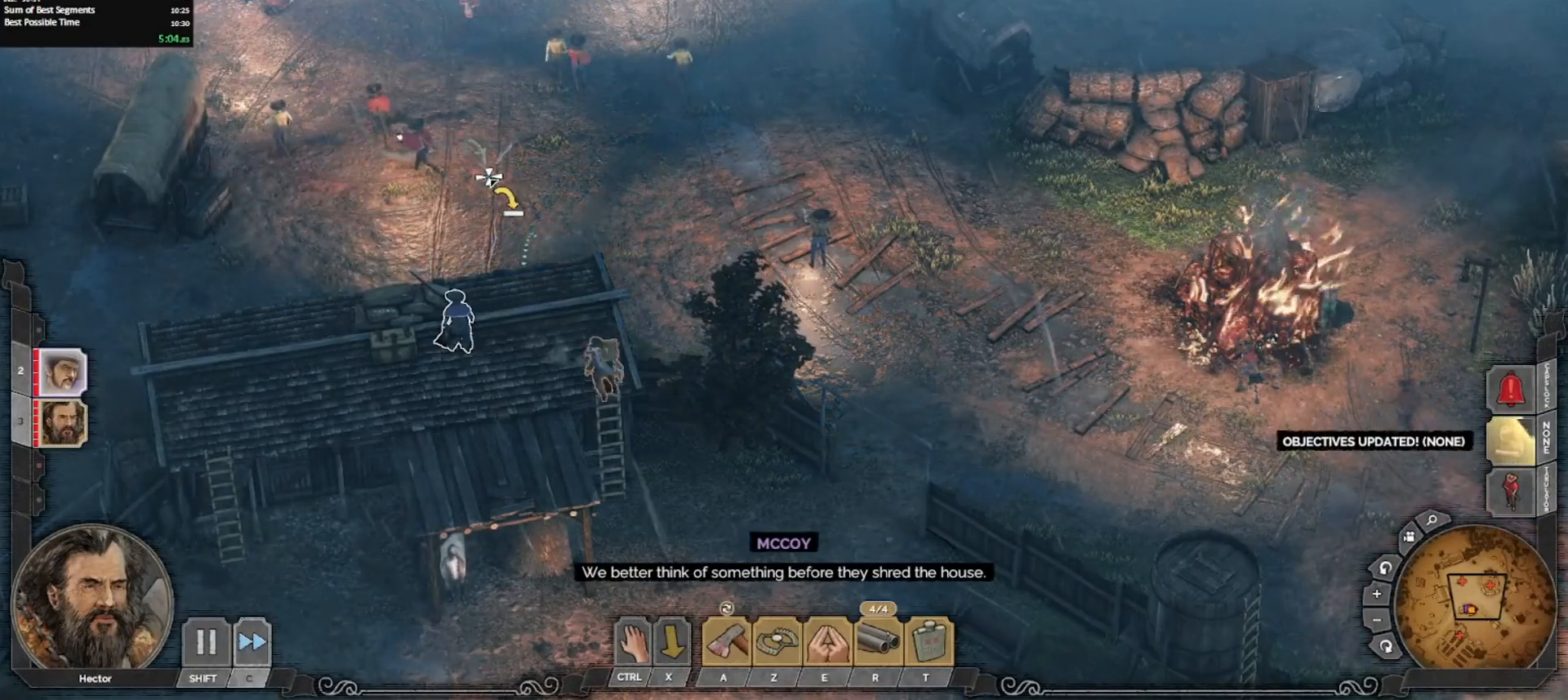
{"keys": [], "mouse": [], "events": [[150, "mouse_left", "down"], [250, "mouse_left", "up"], [300, "mouse_left", "down"], [383, "mouse_left", "up"]]}
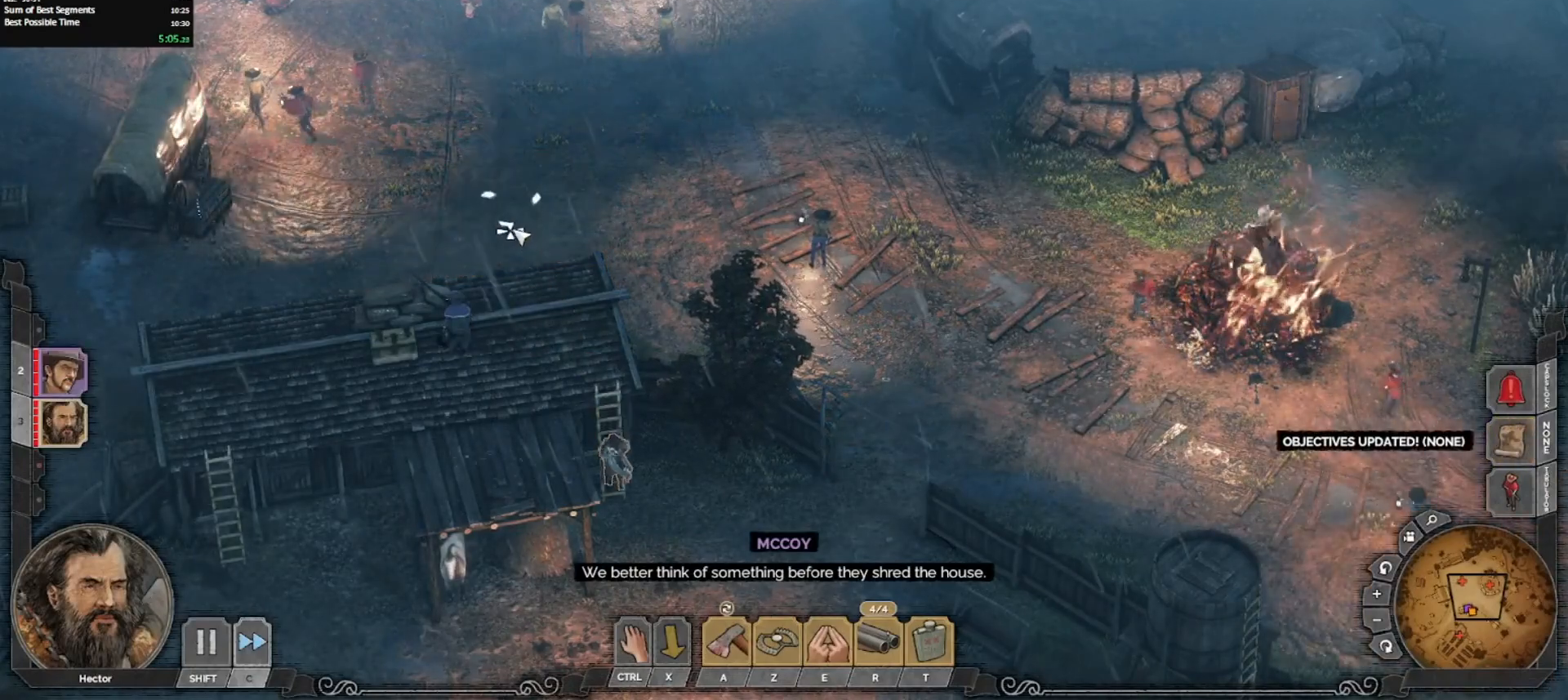
{"keys": [], "mouse": [], "events": []}
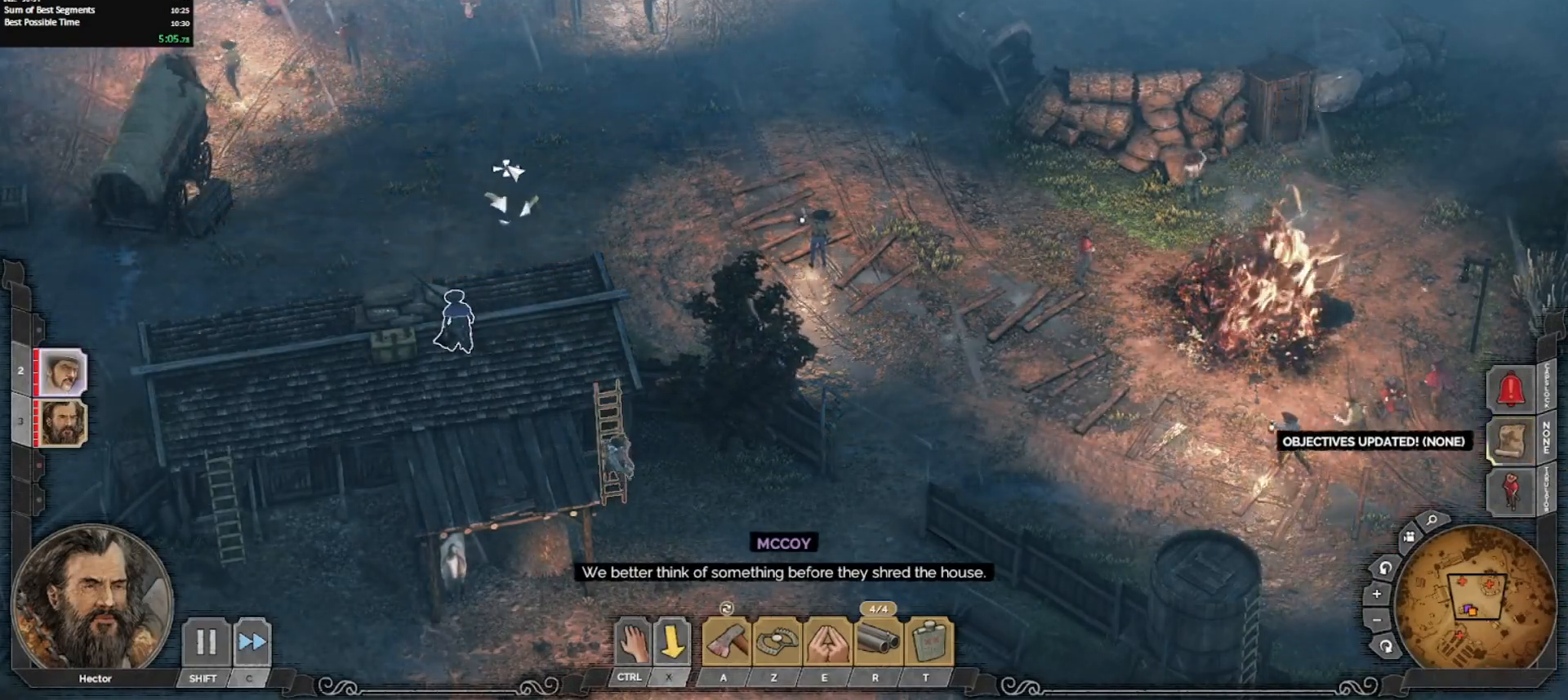
{"keys": [], "mouse": [], "events": []}
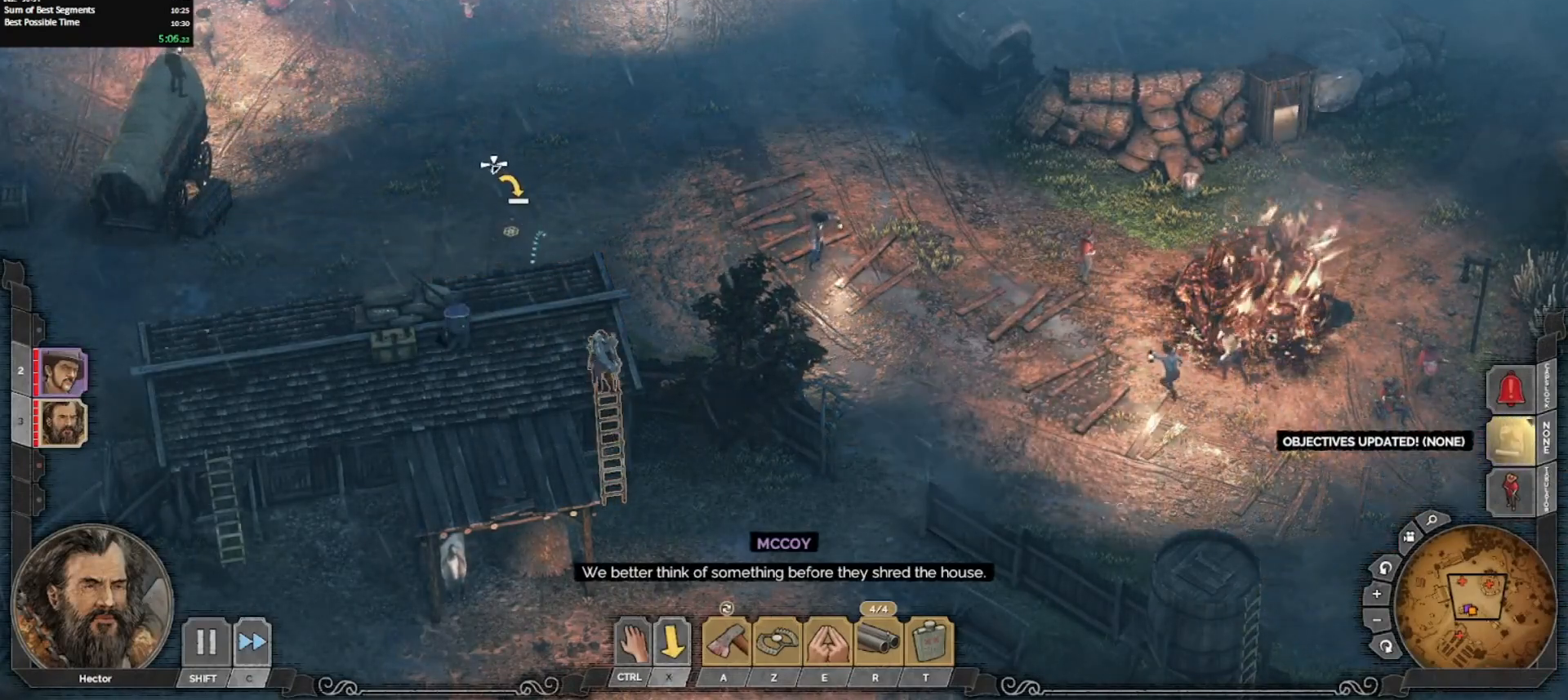
{"keys": ["z"], "mouse": [], "events": [[200, "2", "down"], [250, "2", "up"], [383, "z", "down"]]}
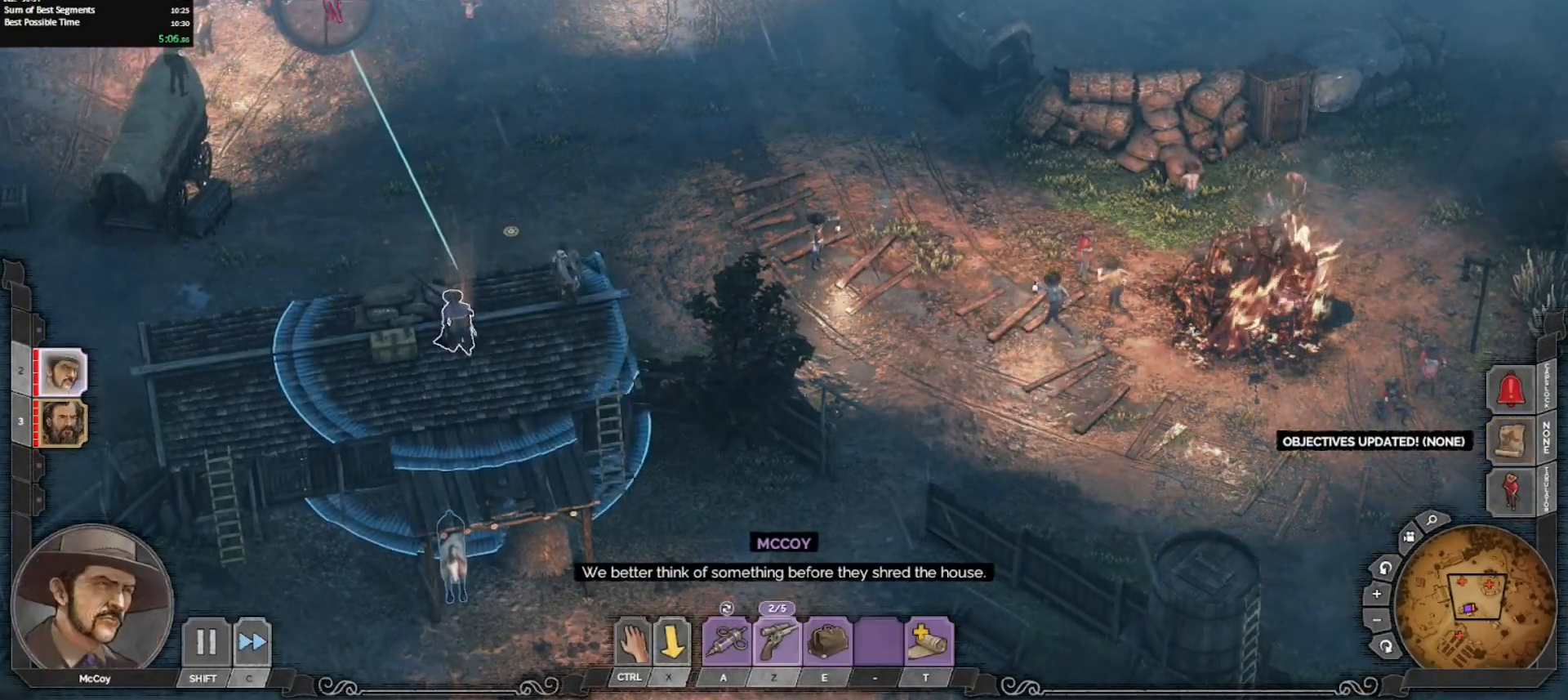
{"keys": [], "mouse": [], "events": [[17, "z", "up"], [300, "mouse_left", "down"], [400, "mouse_left", "up"]]}
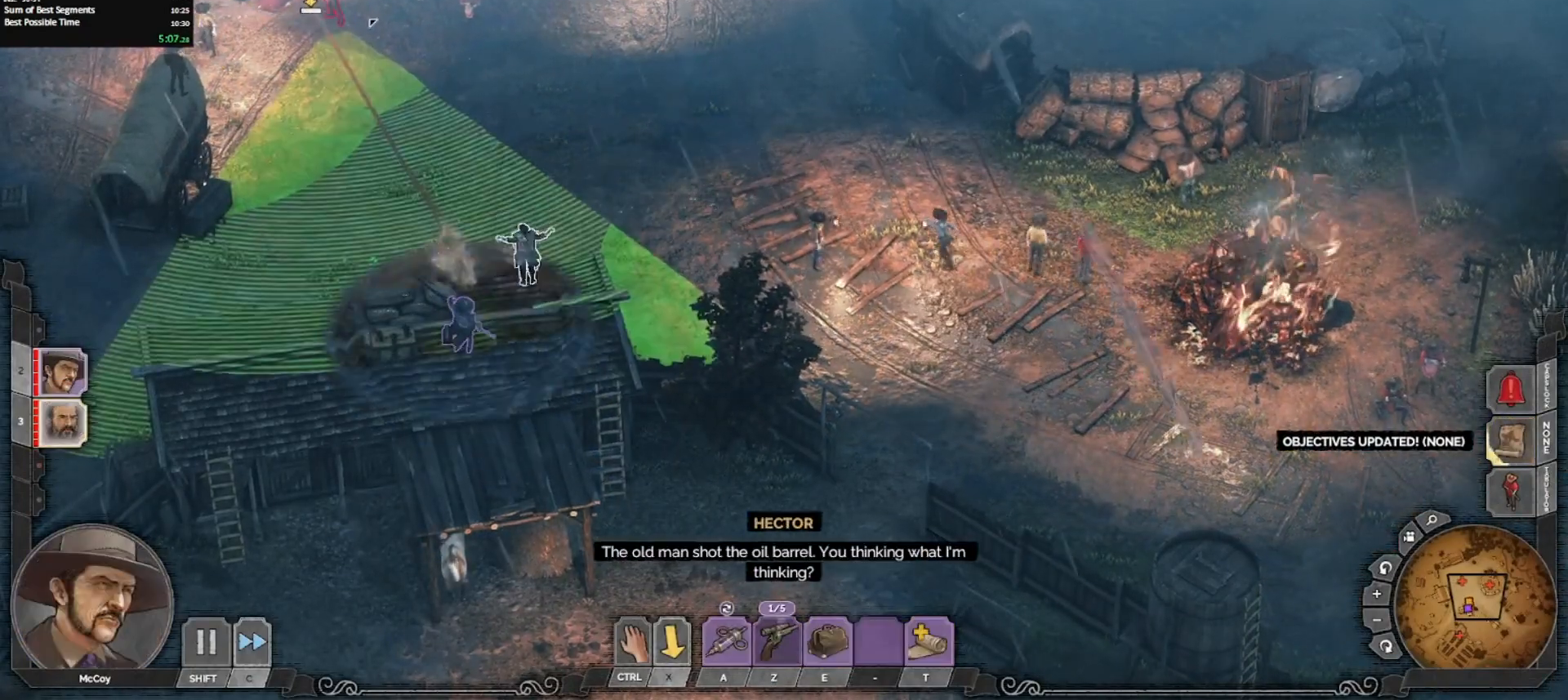
{"keys": [], "mouse": [], "events": [[83, "3", "down"], [133, "3", "up"], [267, "mouse_left", "down"], [317, "mouse_left", "up"], [417, "mouse_left", "down"], [500, "mouse_left", "up"]]}
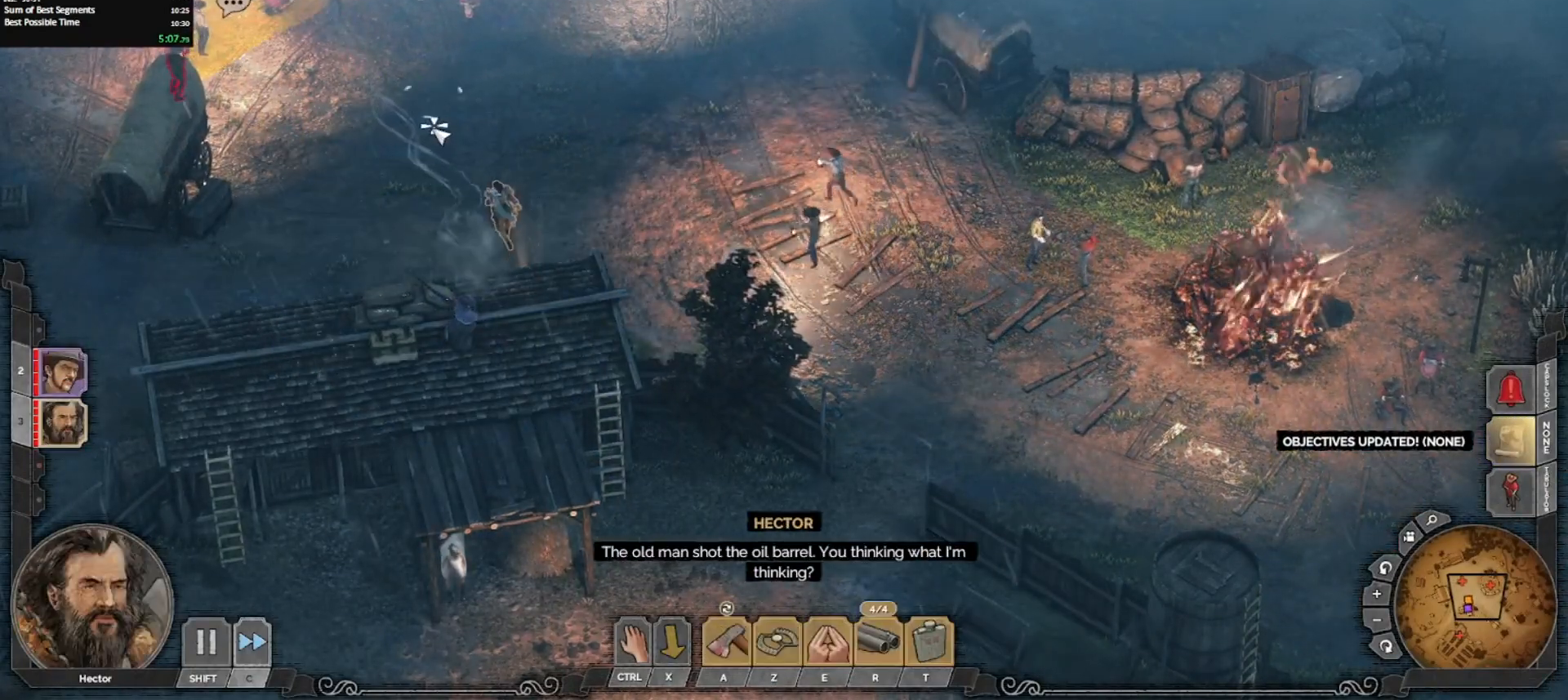
{"keys": [], "mouse": [], "events": [[333, "r", "down"], [433, "r", "up"]]}
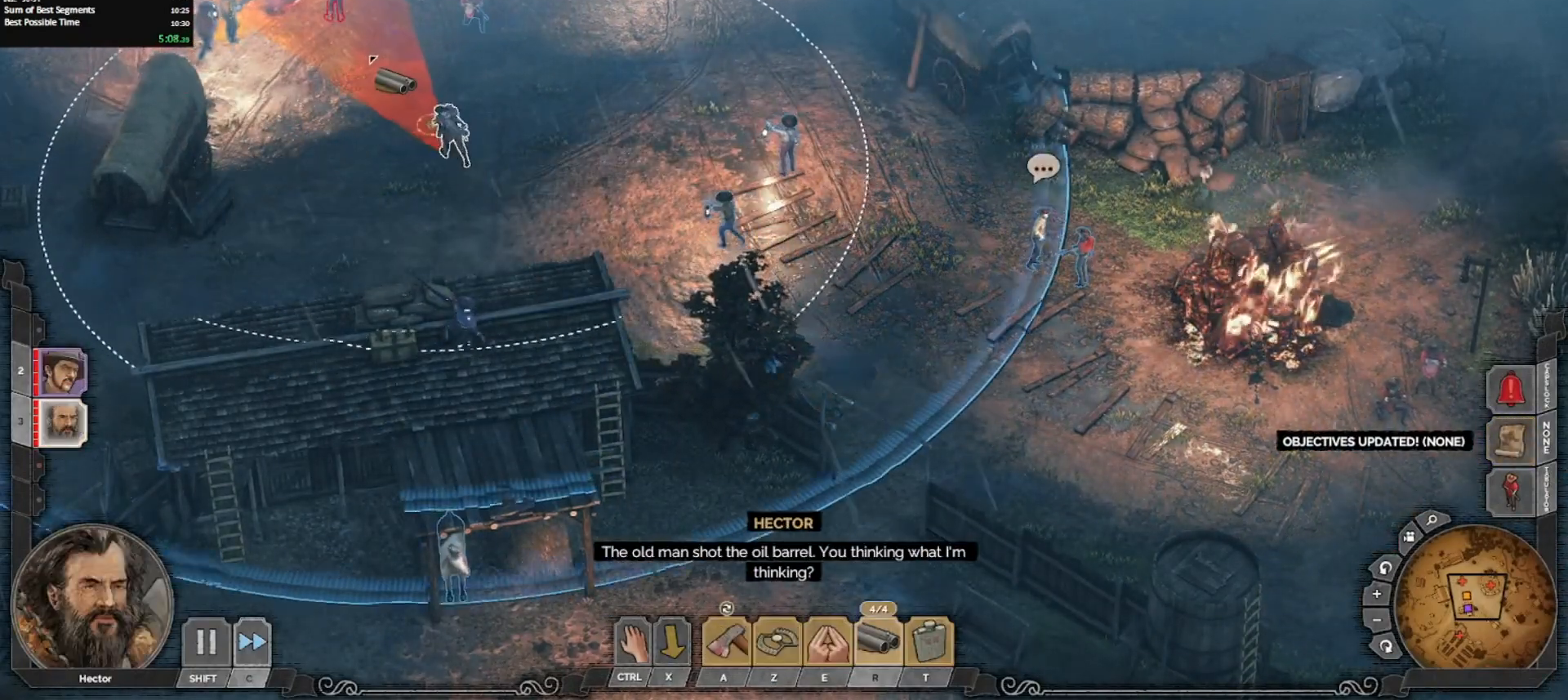
{"keys": [], "mouse": [], "events": [[400, "mouse_left", "down"], [483, "mouse_left", "up"]]}
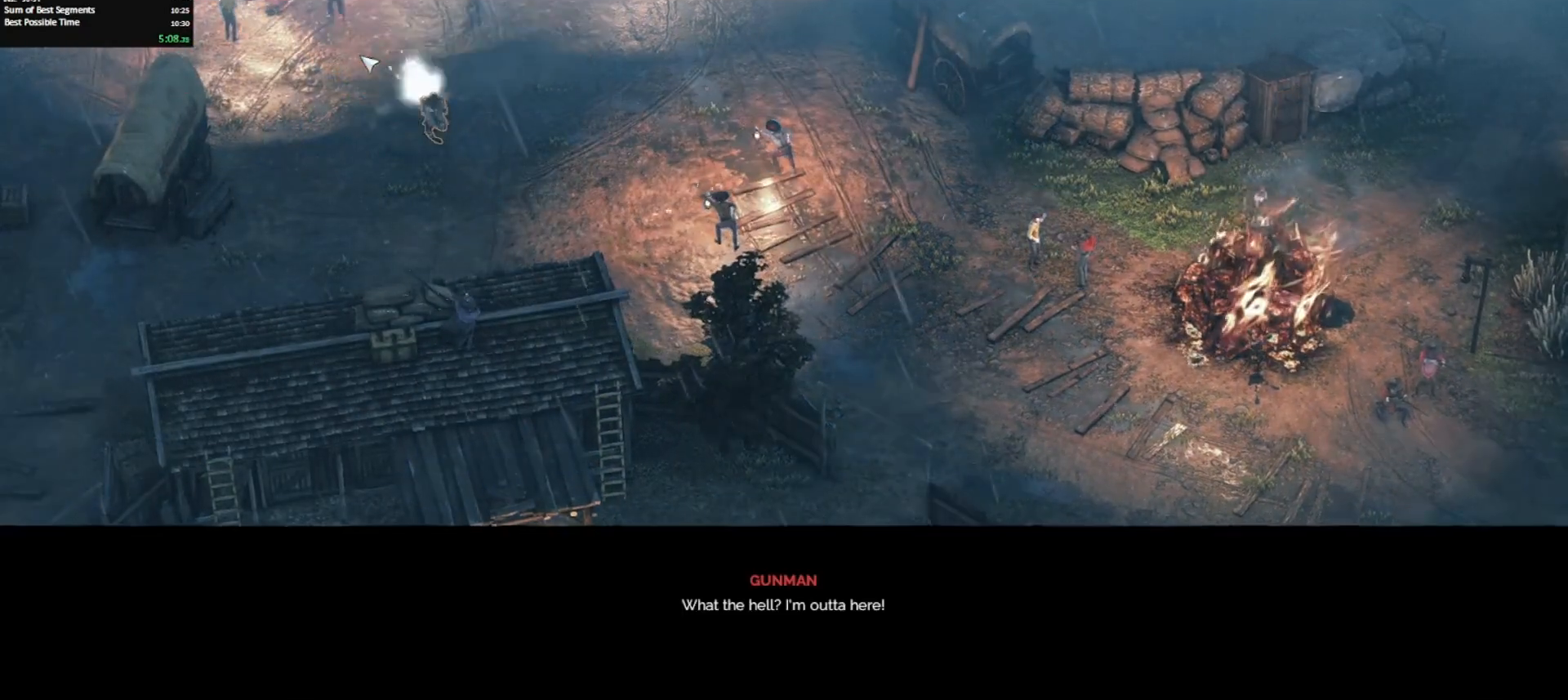
{"keys": [], "mouse": [], "events": [[83, "mouse_left", "down"], [183, "mouse_left", "up"]]}
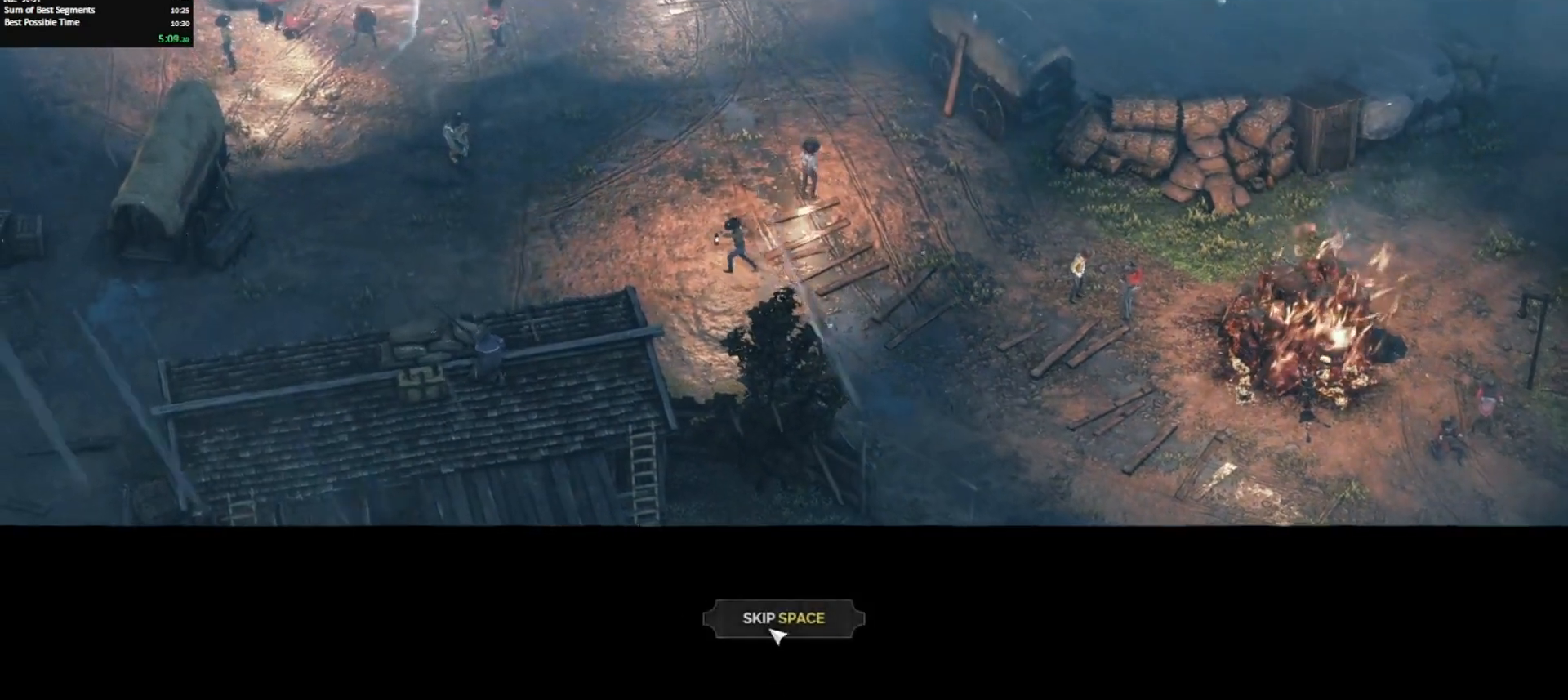
{"keys": [], "mouse": [], "events": [[100, "mouse_left", "down"], [150, "mouse_left", "up"], [333, "return", "down"], [433, "return", "up"]]}
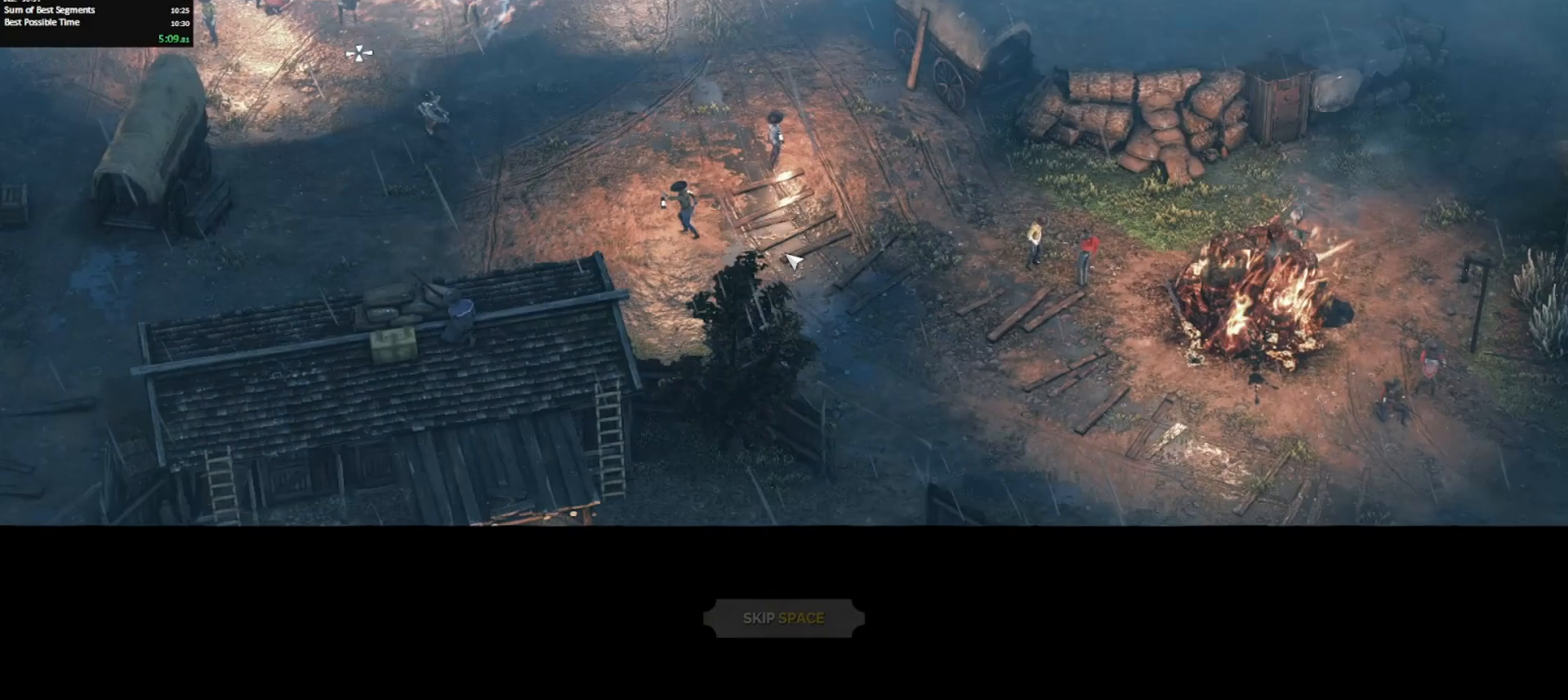
{"keys": [], "mouse": [], "events": [[33, "return", "down"], [117, "return", "up"], [167, "return", "down"], [300, "return", "up"], [350, "return", "down"], [500, "return", "up"]]}
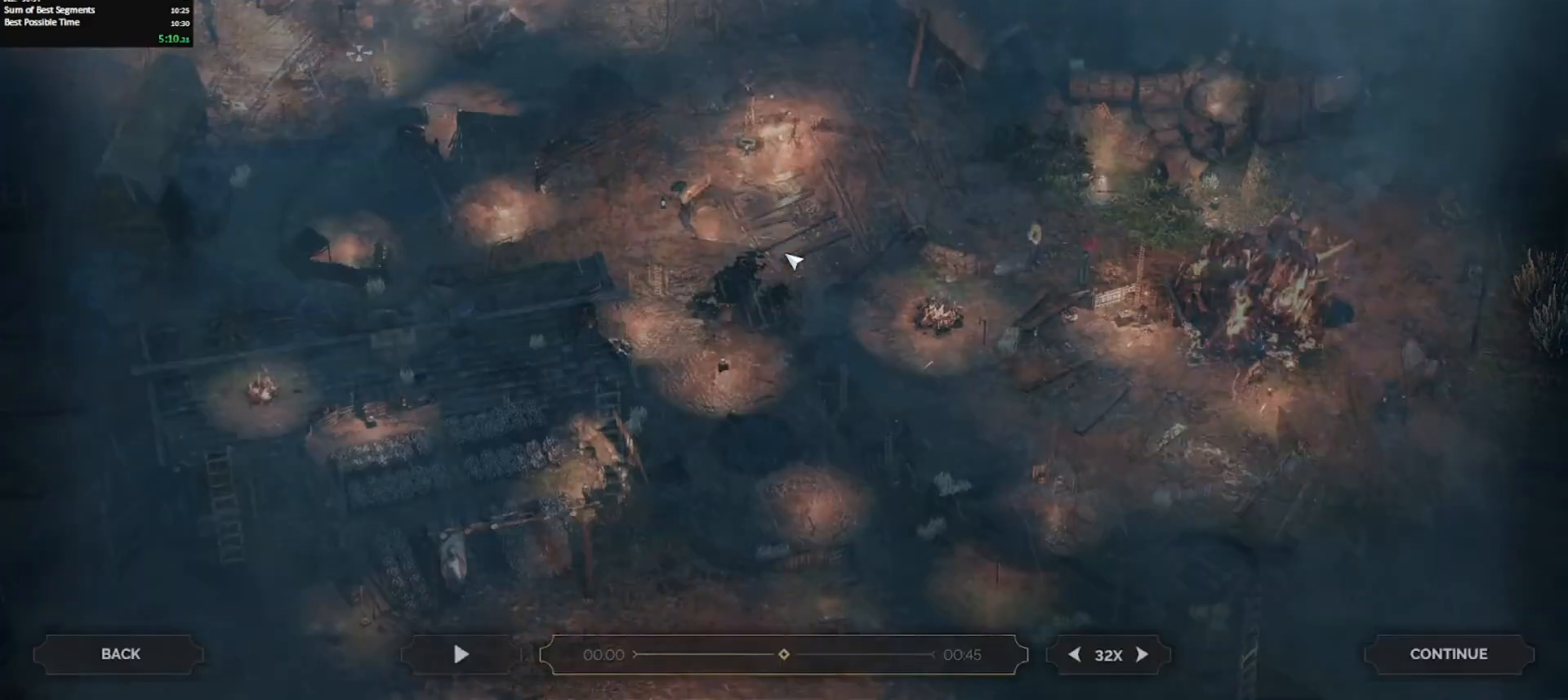
{"keys": ["return"], "mouse": [], "events": [[83, "return", "down"], [183, "return", "up"], [233, "return", "down"], [367, "return", "up"], [417, "return", "down"]]}
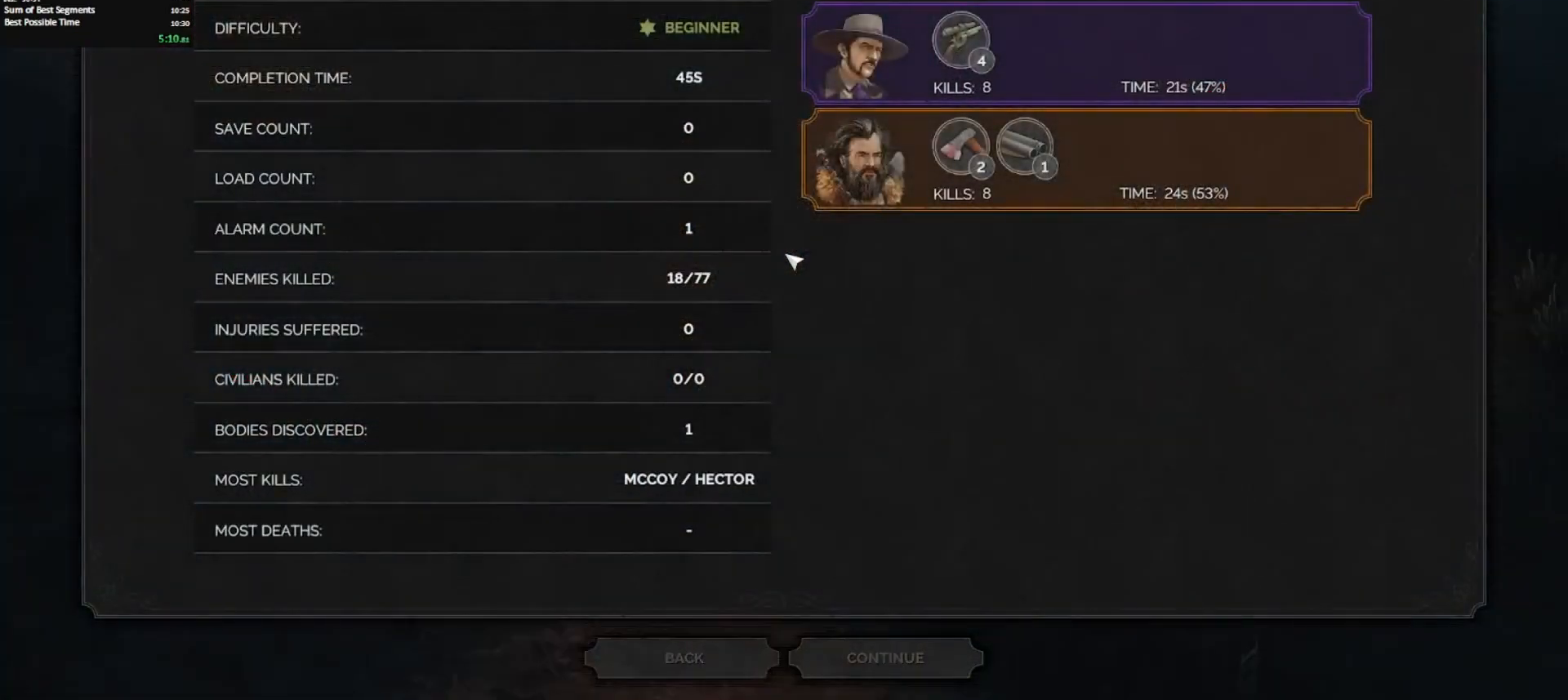
{"keys": [], "mouse": [], "events": [[50, "return", "up"], [100, "return", "down"], [250, "return", "up"]]}
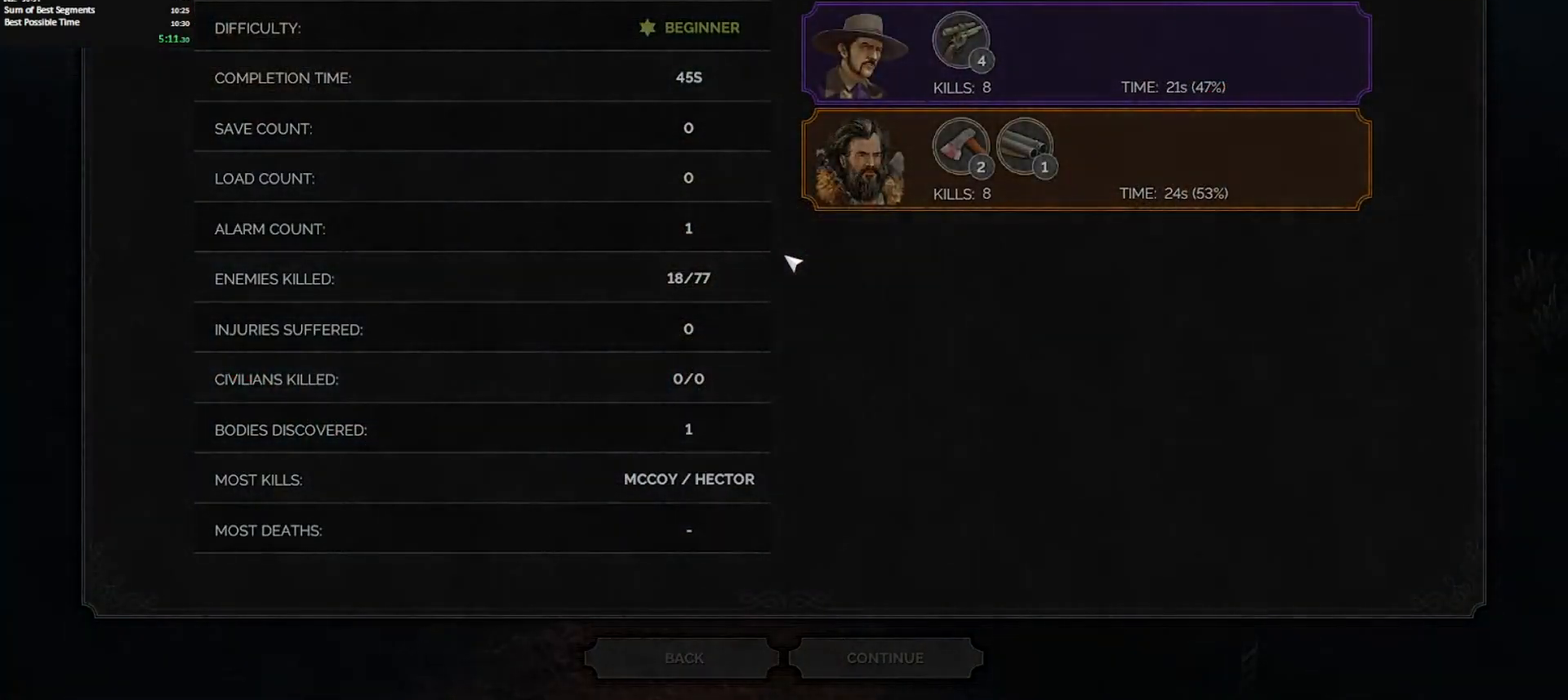
{"keys": [], "mouse": [], "events": []}
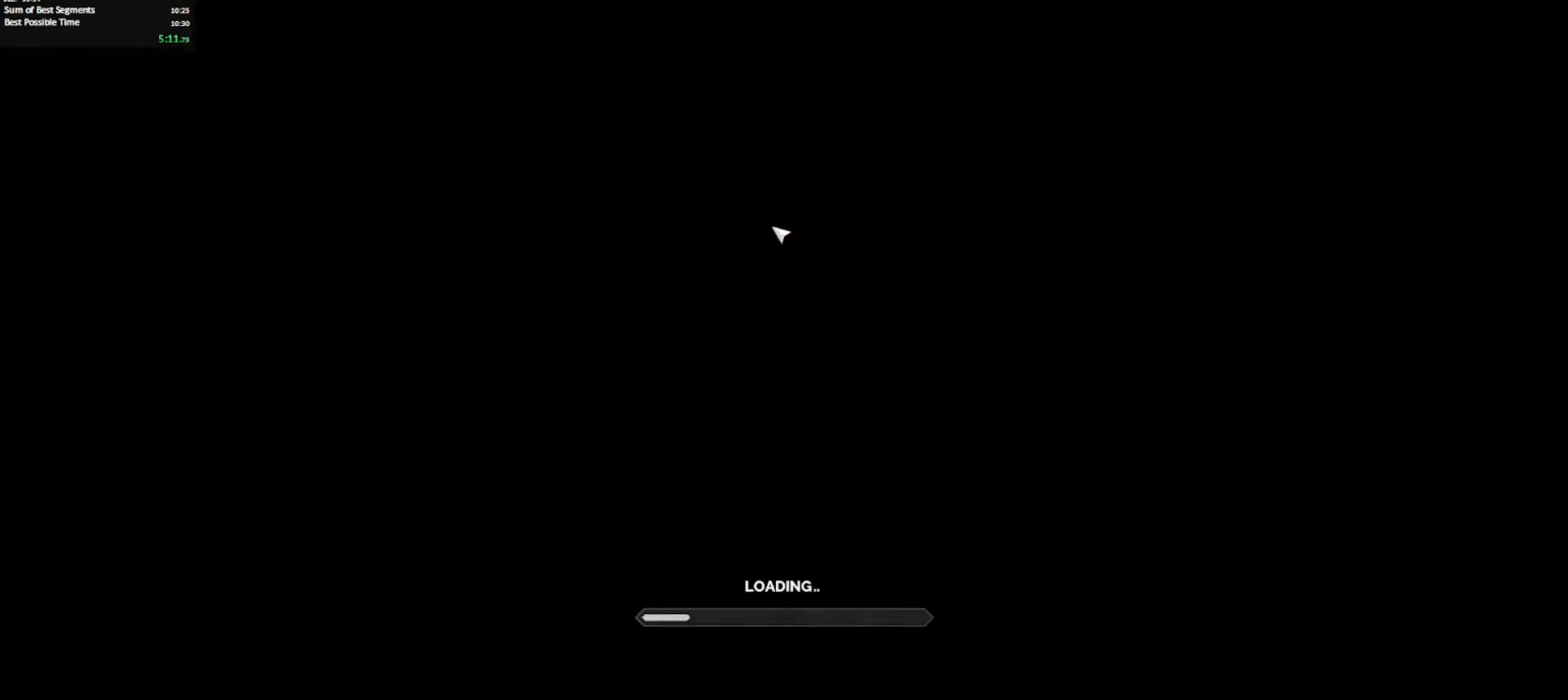
{"keys": [], "mouse": [], "events": []}
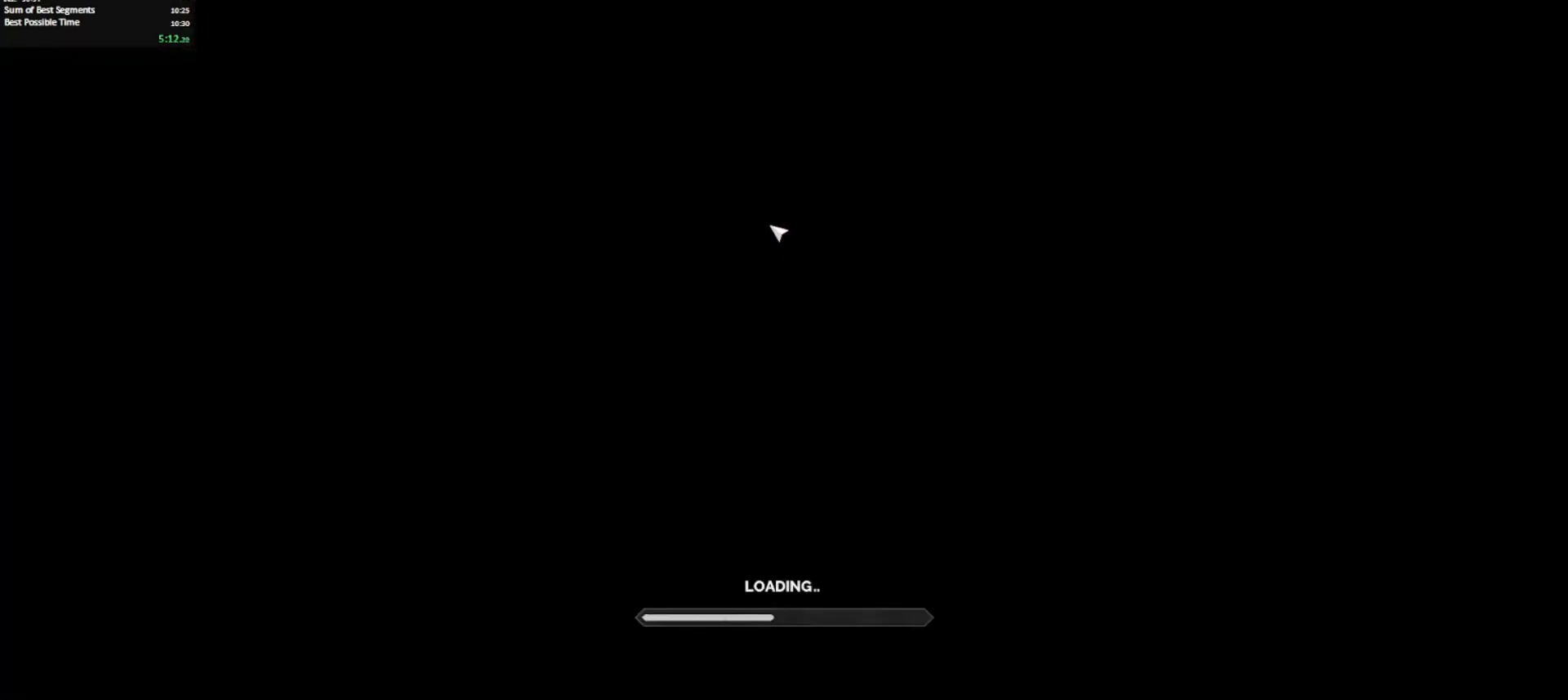
{"keys": [], "mouse": [], "events": []}
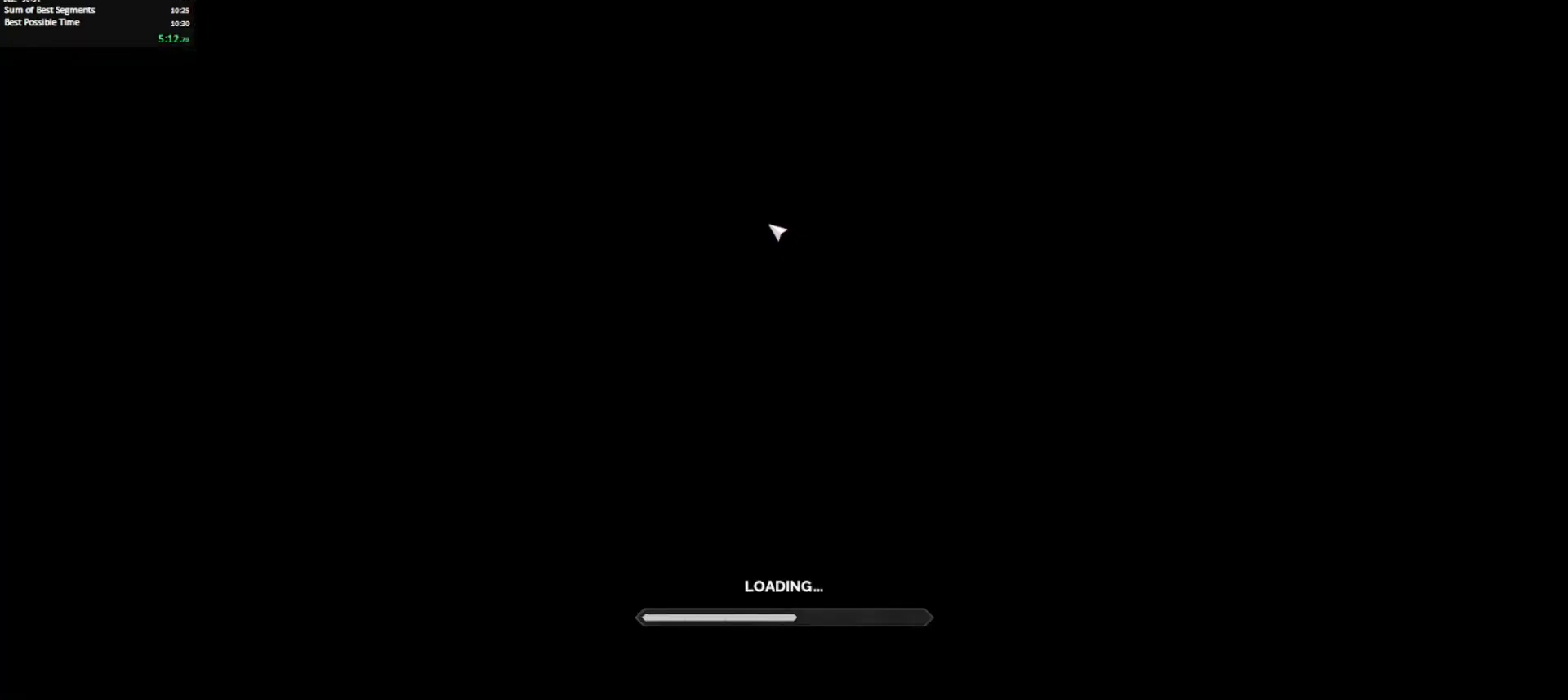
{"keys": [], "mouse": [], "events": []}
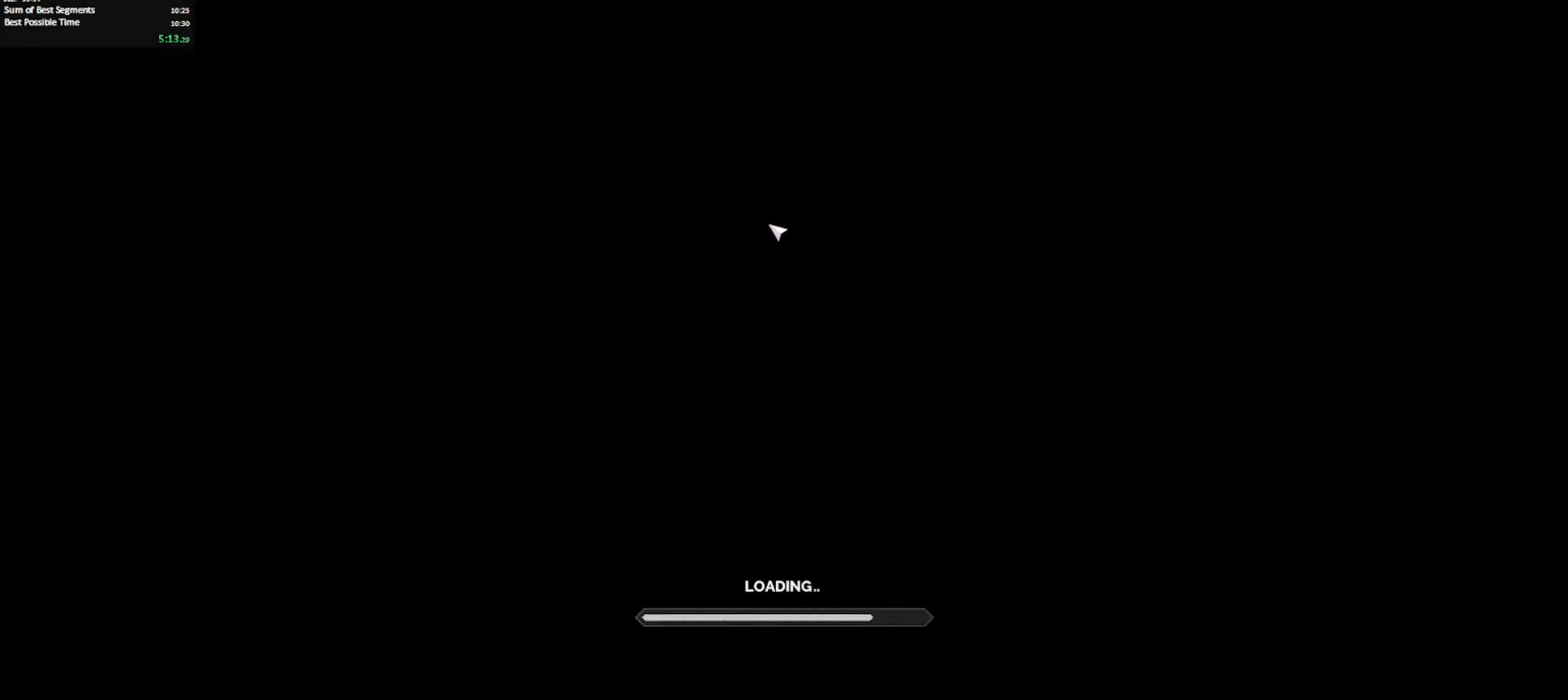
{"keys": [], "mouse": [], "events": []}
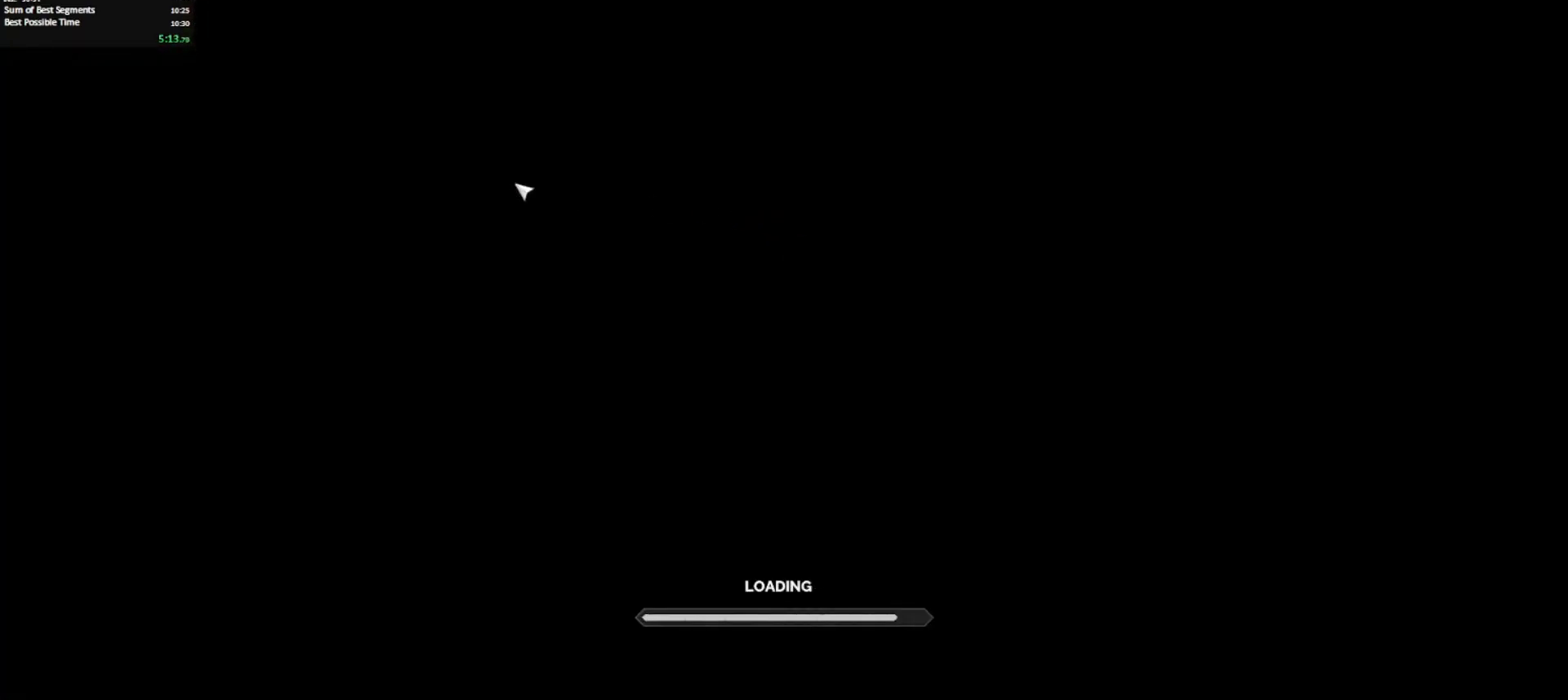
{"keys": [], "mouse": [], "events": []}
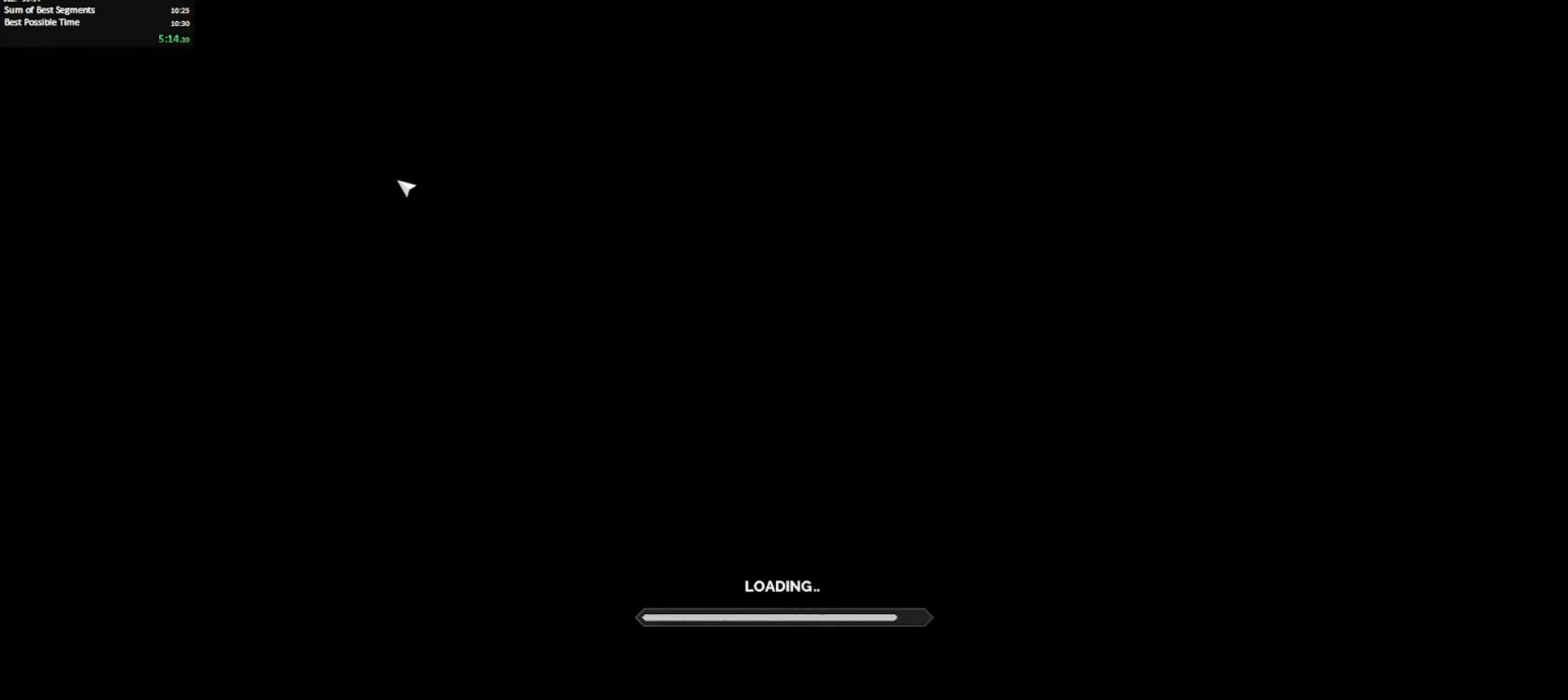
{"keys": [], "mouse": [], "events": []}
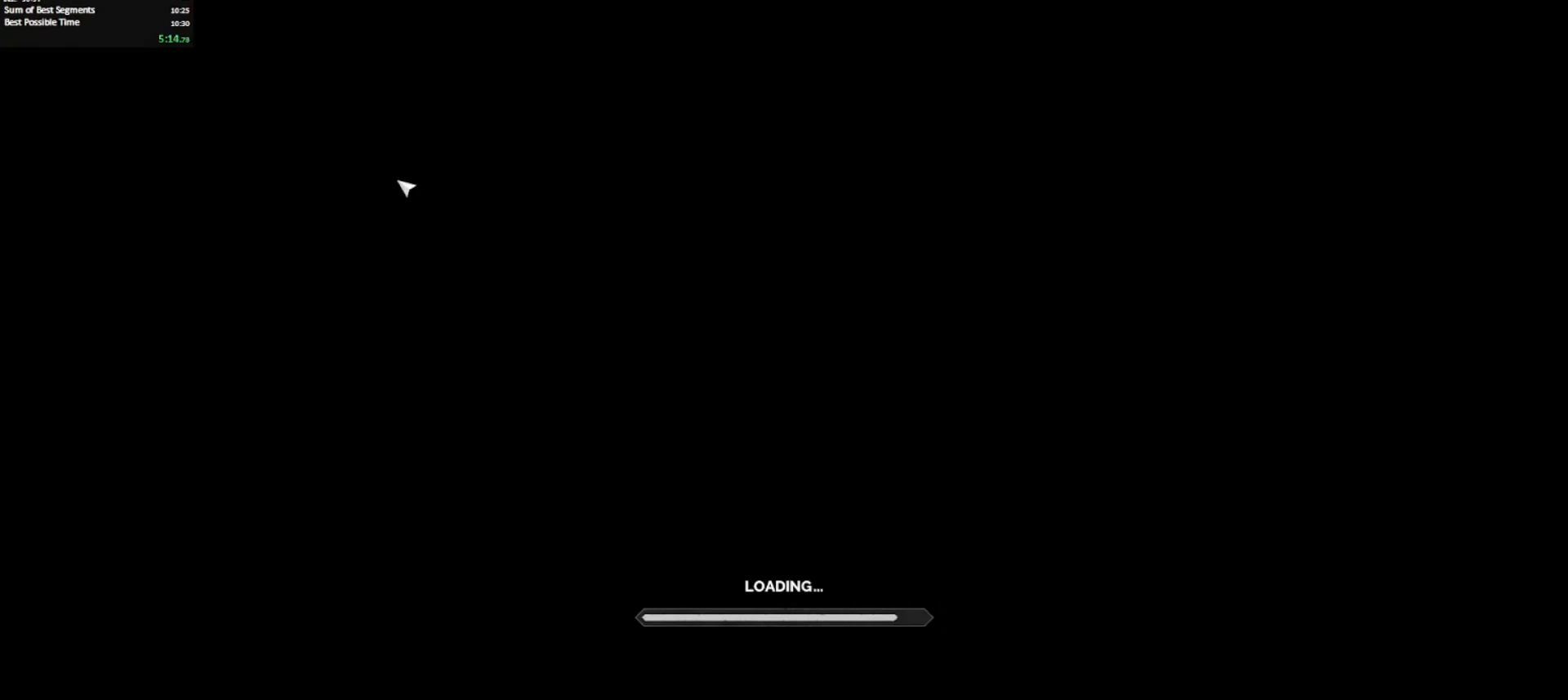
{"keys": [], "mouse": [], "events": []}
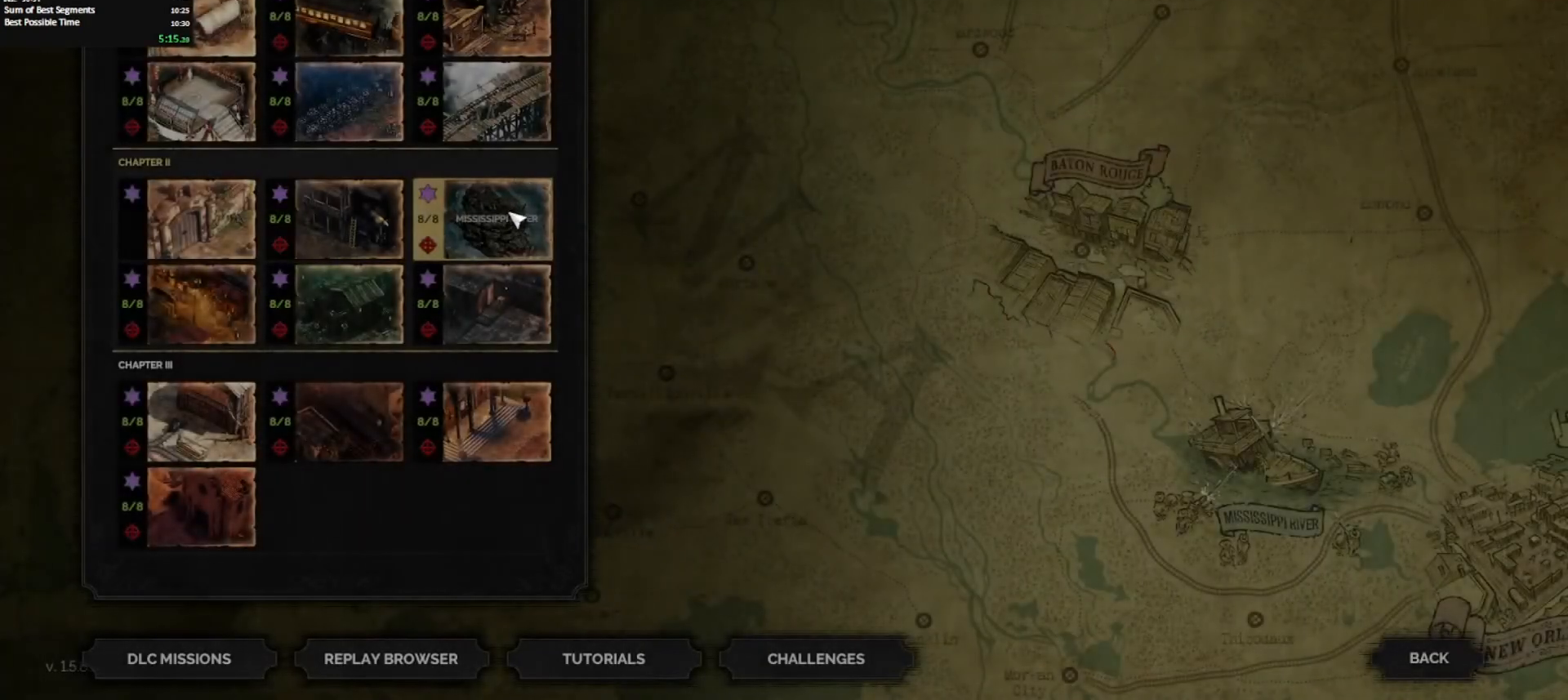
{"keys": [], "mouse": [], "events": [[383, "mouse_left", "down"], [433, "mouse_left", "up"]]}
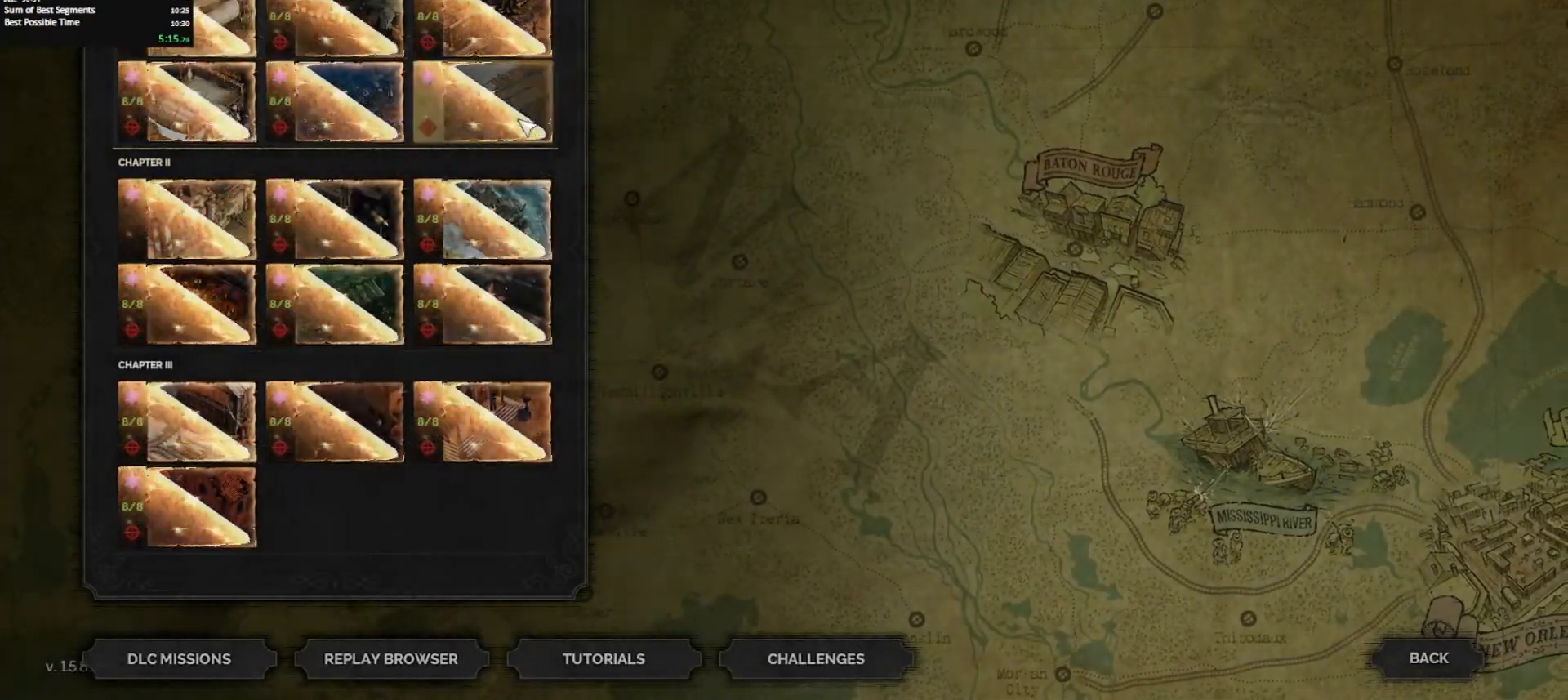
{"keys": [], "mouse": [], "events": [[400, "return", "down"], [500, "return", "up"]]}
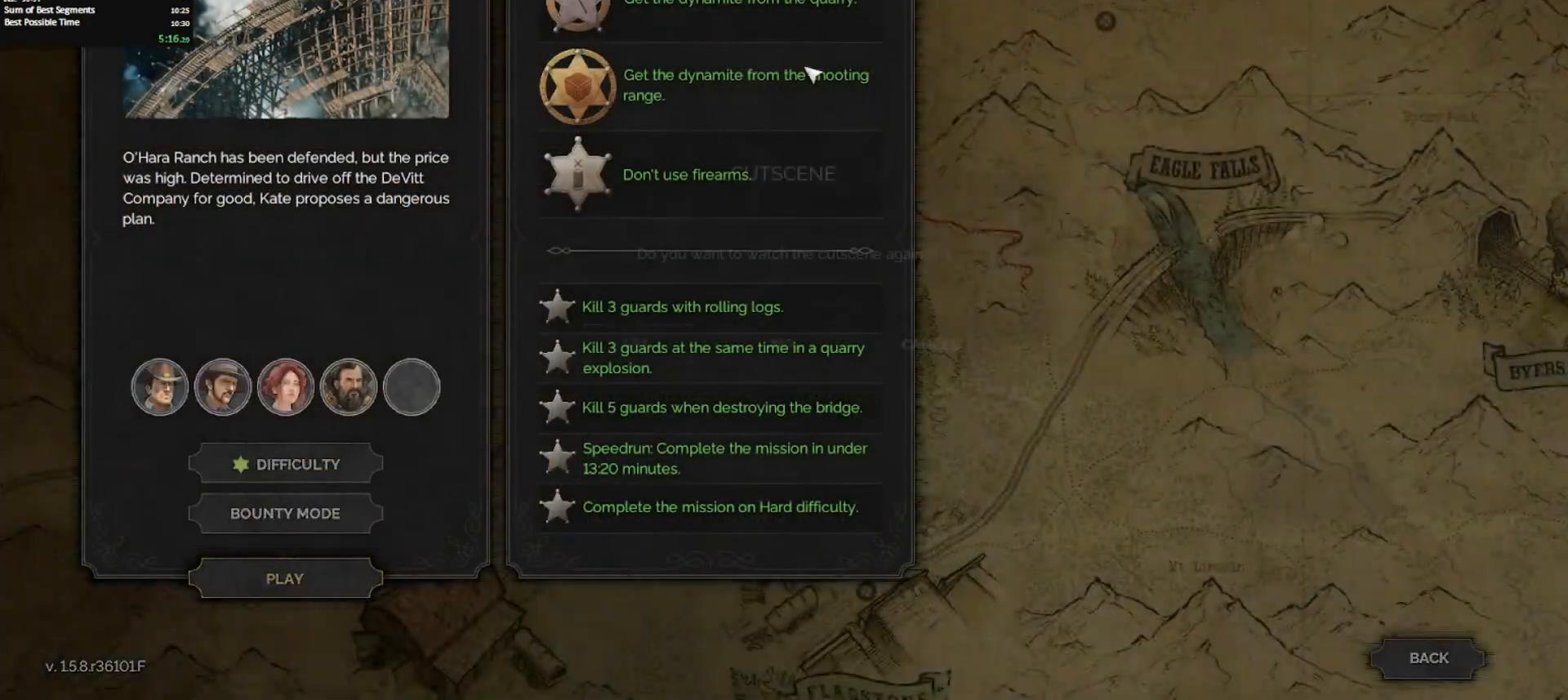
{"keys": [], "mouse": [], "events": []}
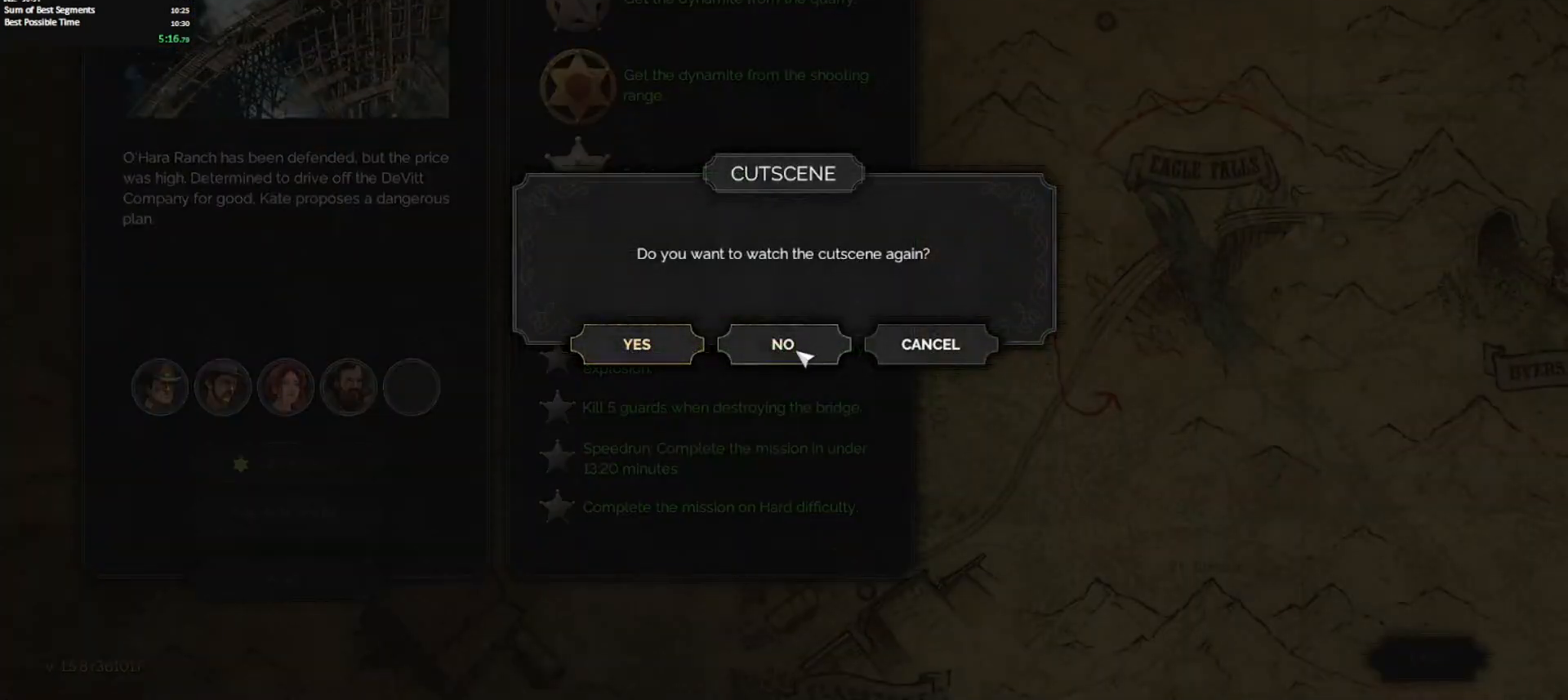
{"keys": [], "mouse": [], "events": [[17, "mouse_left", "down"], [50, "mouse_left", "up"]]}